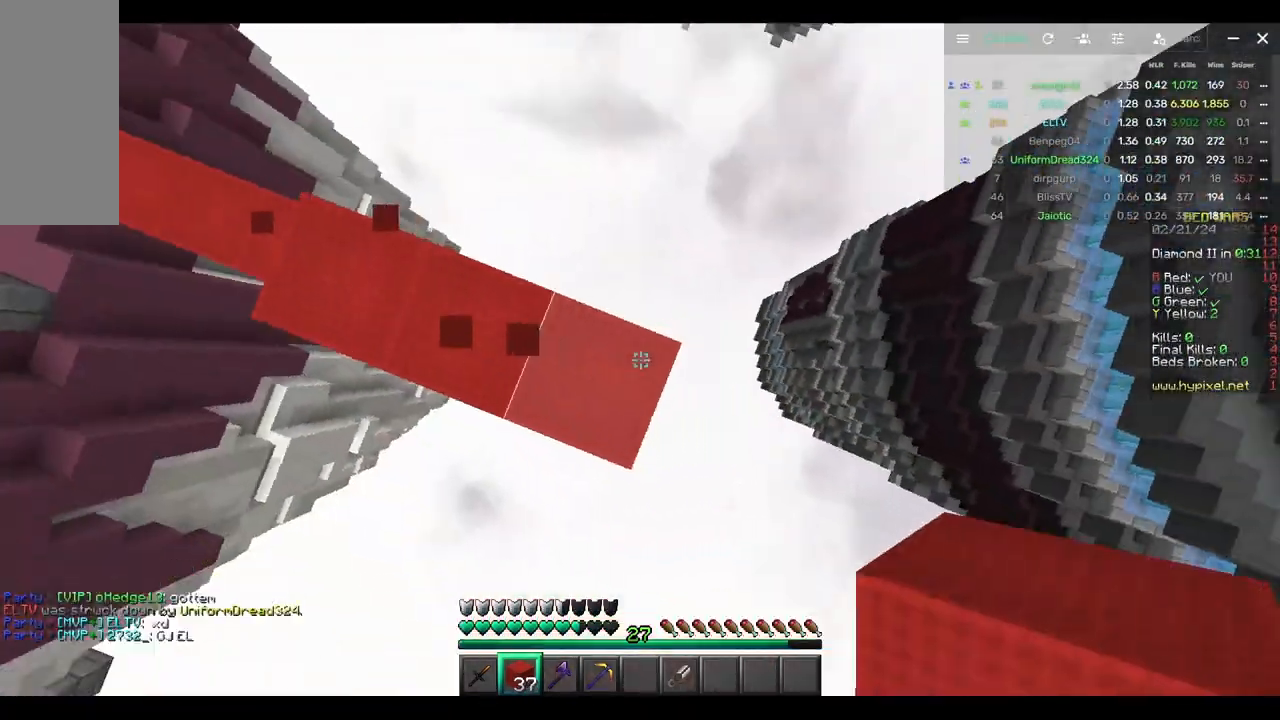
Gameplay with keyboard and mouse; each line is a JSON object with the keys and mouse buttons held at the frame after it. "events" lists presses ("down") and releases ("up") of "a", "d", "s", "w", "mouse_left" and "mouse_right" between this image and that frame as [ms after this image, input, new state], when the widget could be followed in between. "mouse_left", "mouse_right" = the "left", "right" buttons of the "mouse" list. No other keys are recorded. Fast repeated clicks can show as one long hold. Mouse movement is not recorded.
{"keys": ["a", "d", "s"], "mouse": [], "events": [[33, "s", "down"], [250, "a", "down"]]}
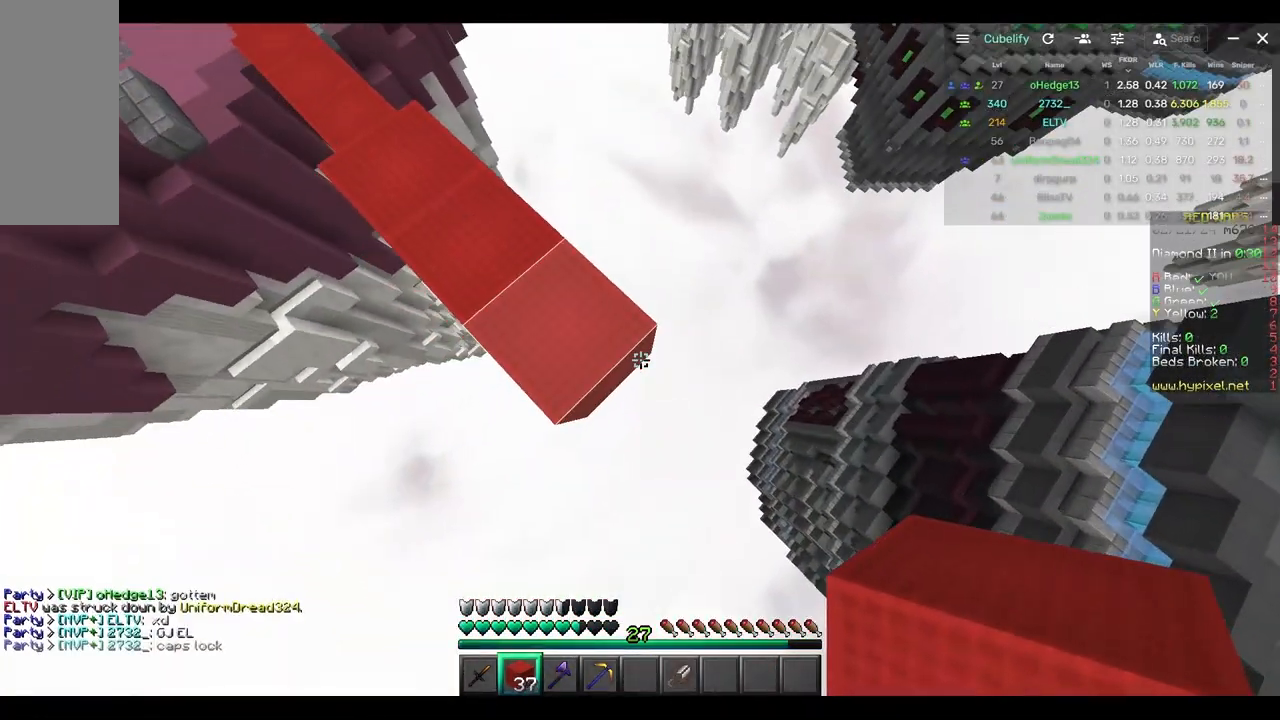
{"keys": ["d", "s"], "mouse": ["right"], "events": [[17, "a", "up"], [17, "mouse_right", "down"]]}
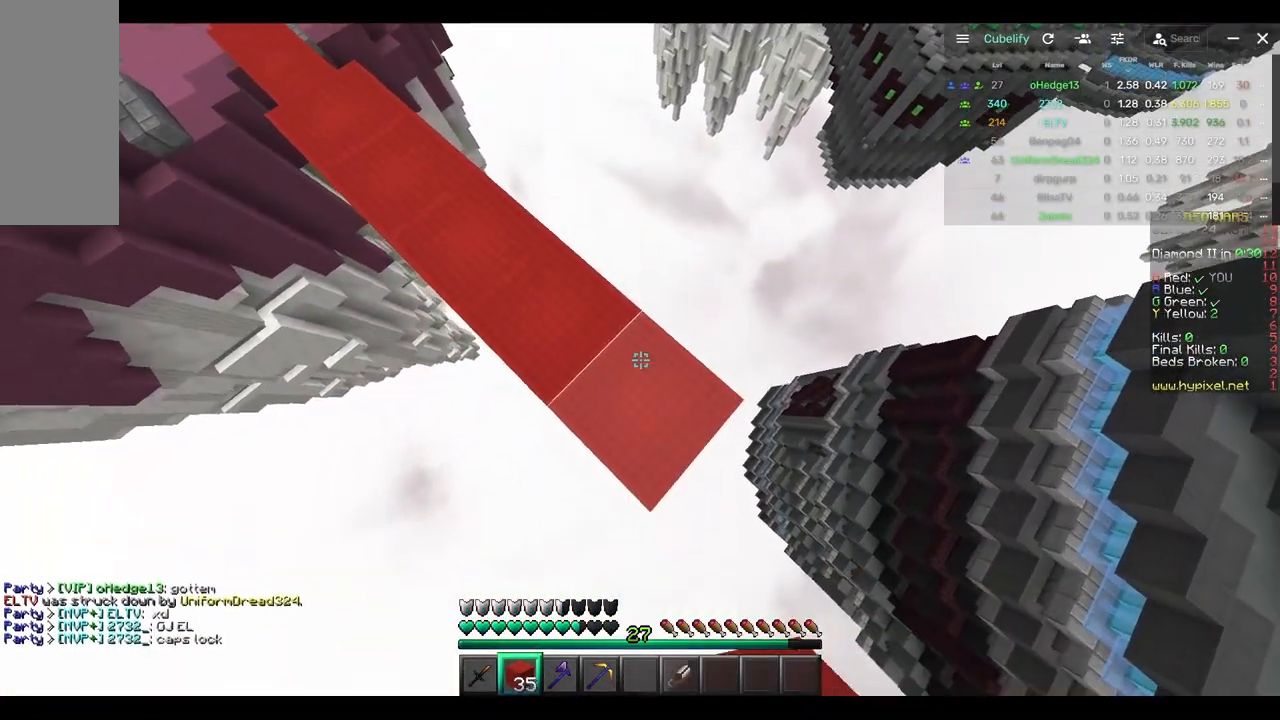
{"keys": ["d", "s"], "mouse": ["right"], "events": []}
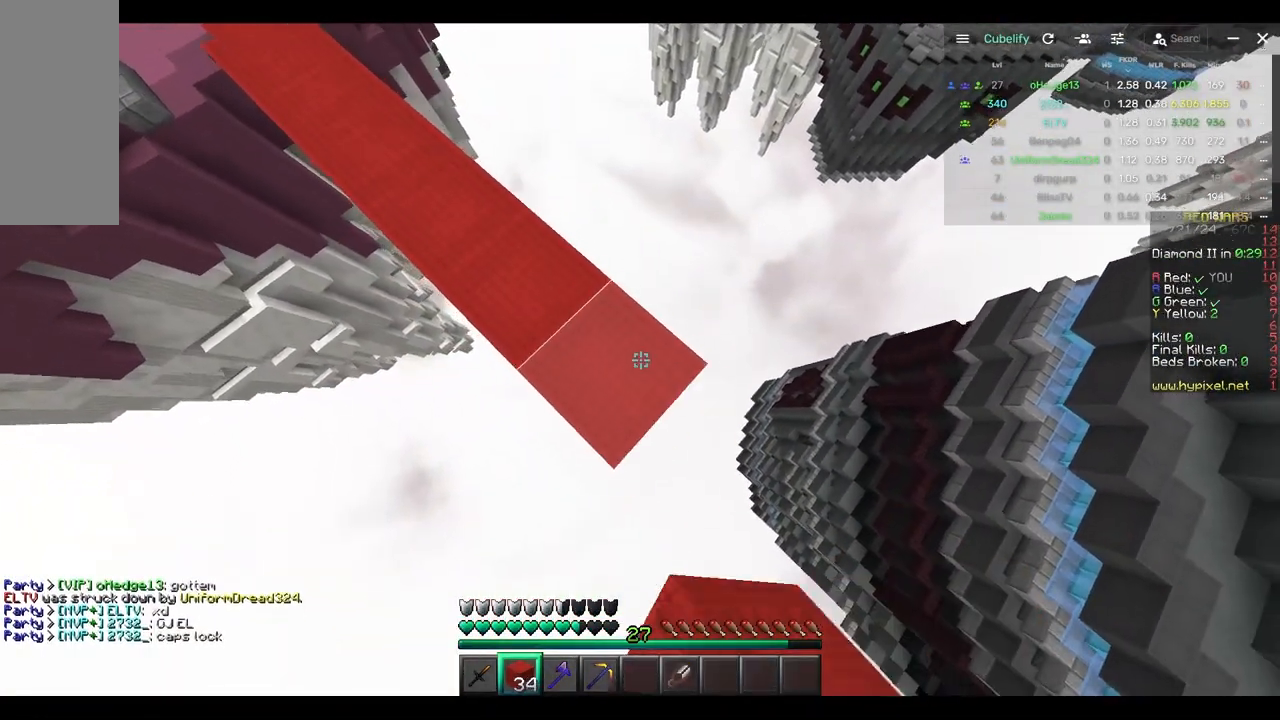
{"keys": ["d", "s"], "mouse": ["right"], "events": []}
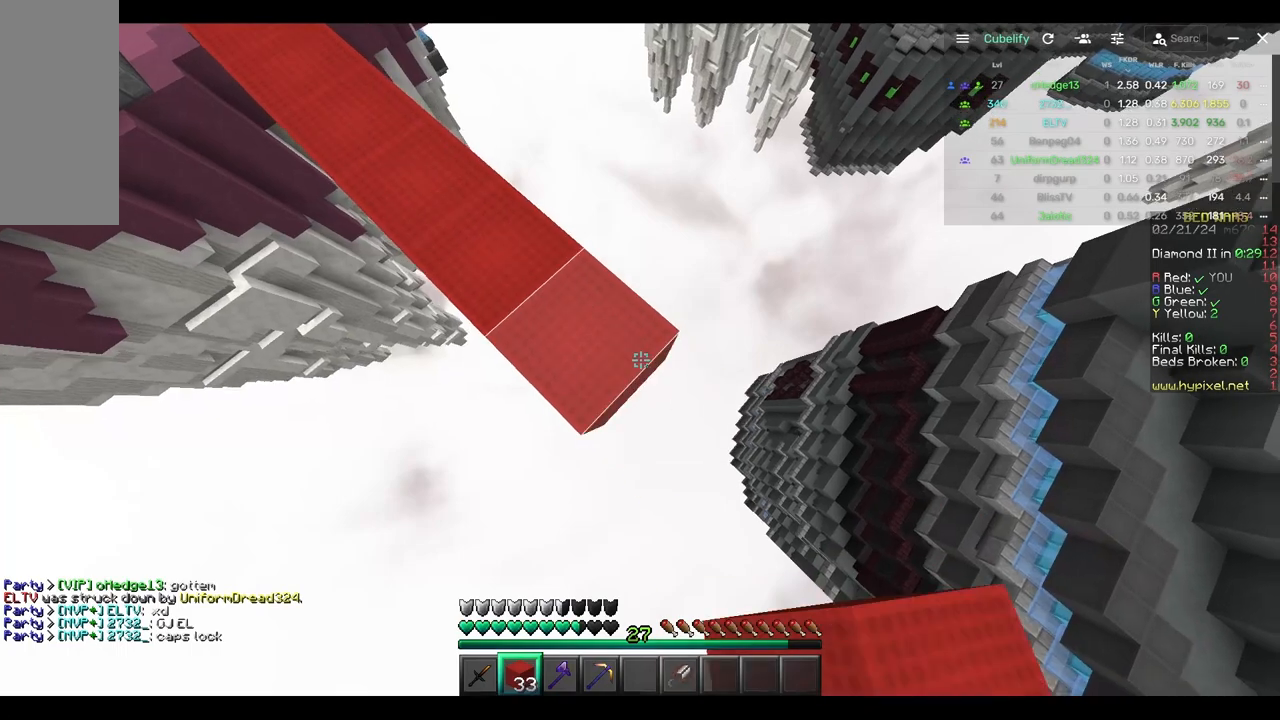
{"keys": ["d", "s"], "mouse": ["right"], "events": []}
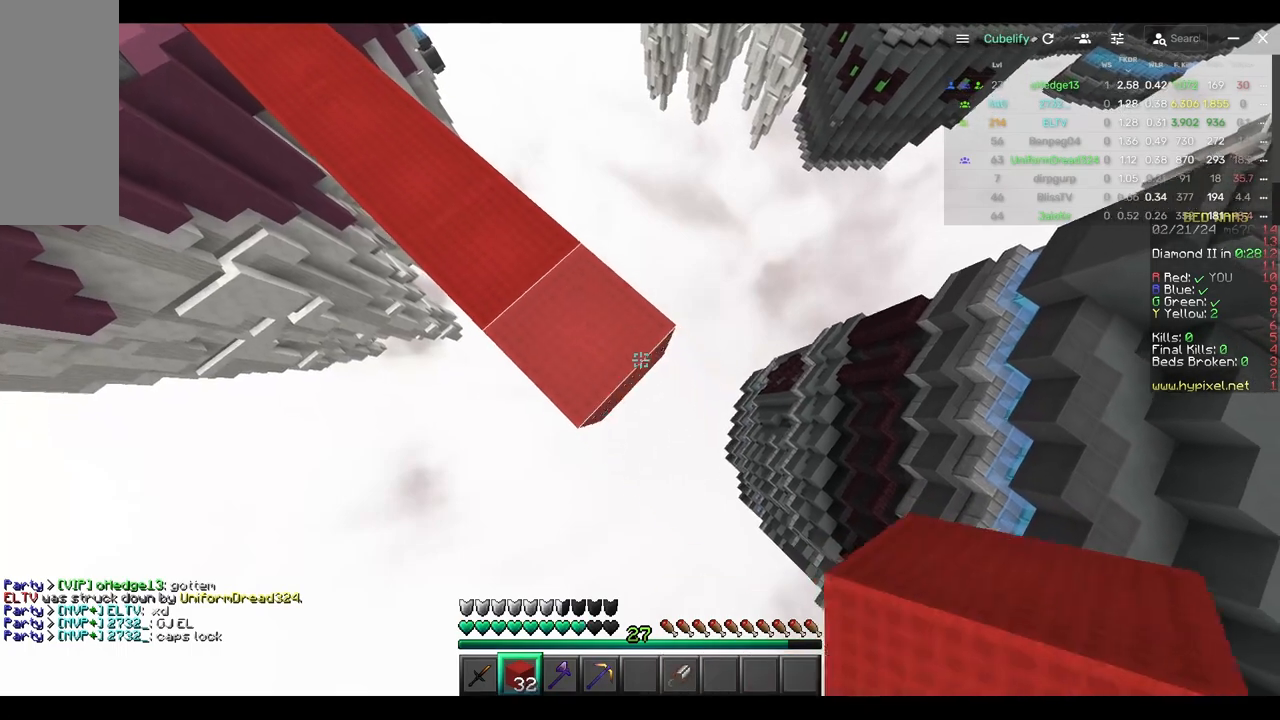
{"keys": ["d", "s"], "mouse": ["right"], "events": []}
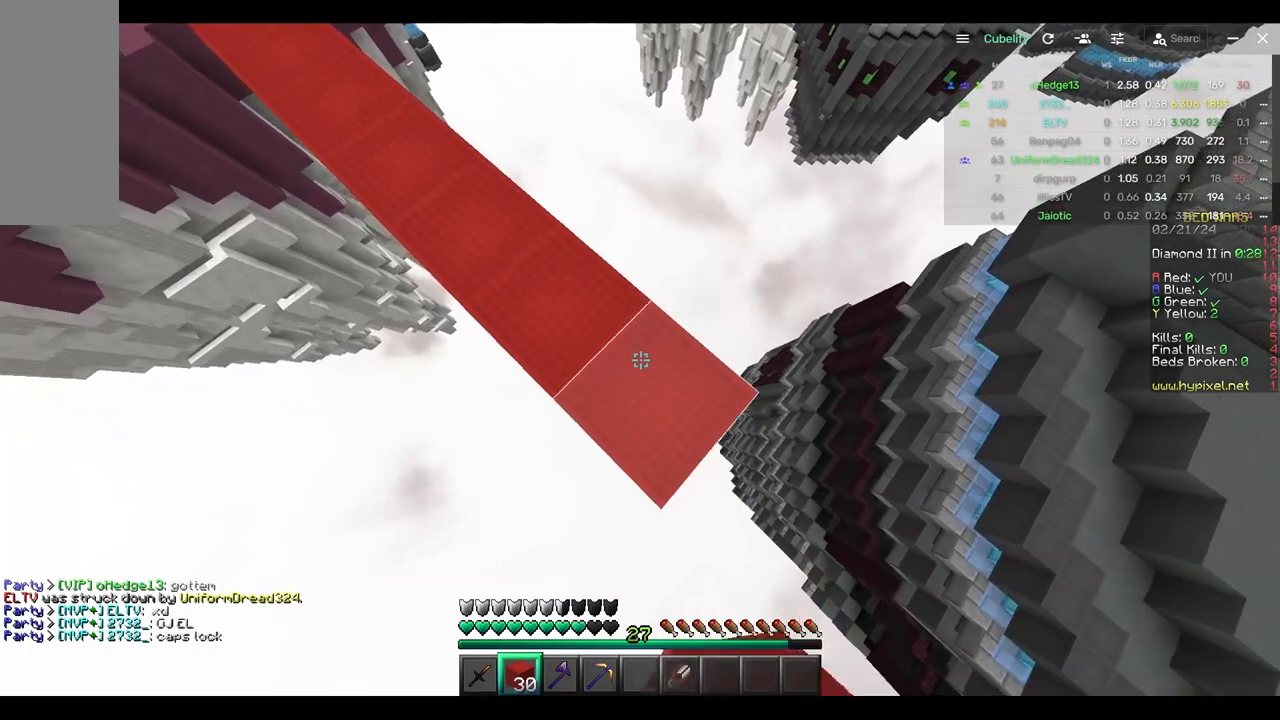
{"keys": ["d", "s"], "mouse": ["right"], "events": []}
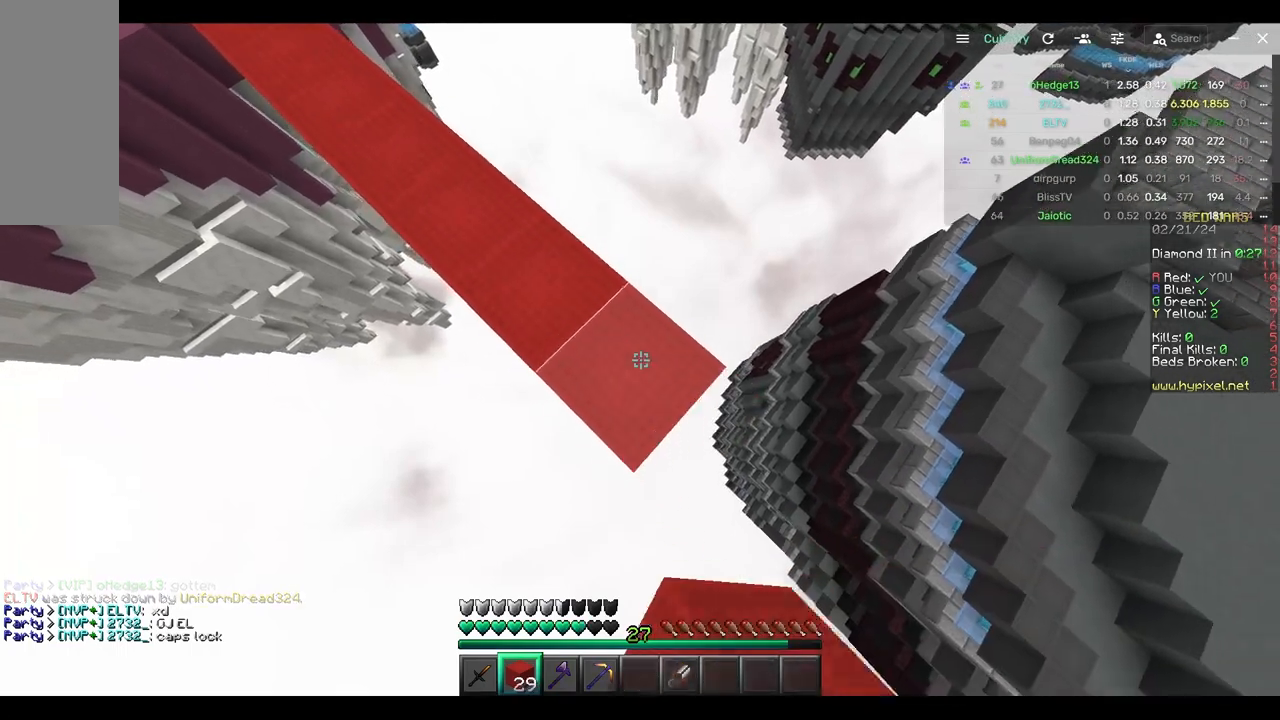
{"keys": ["d", "s"], "mouse": ["right"], "events": []}
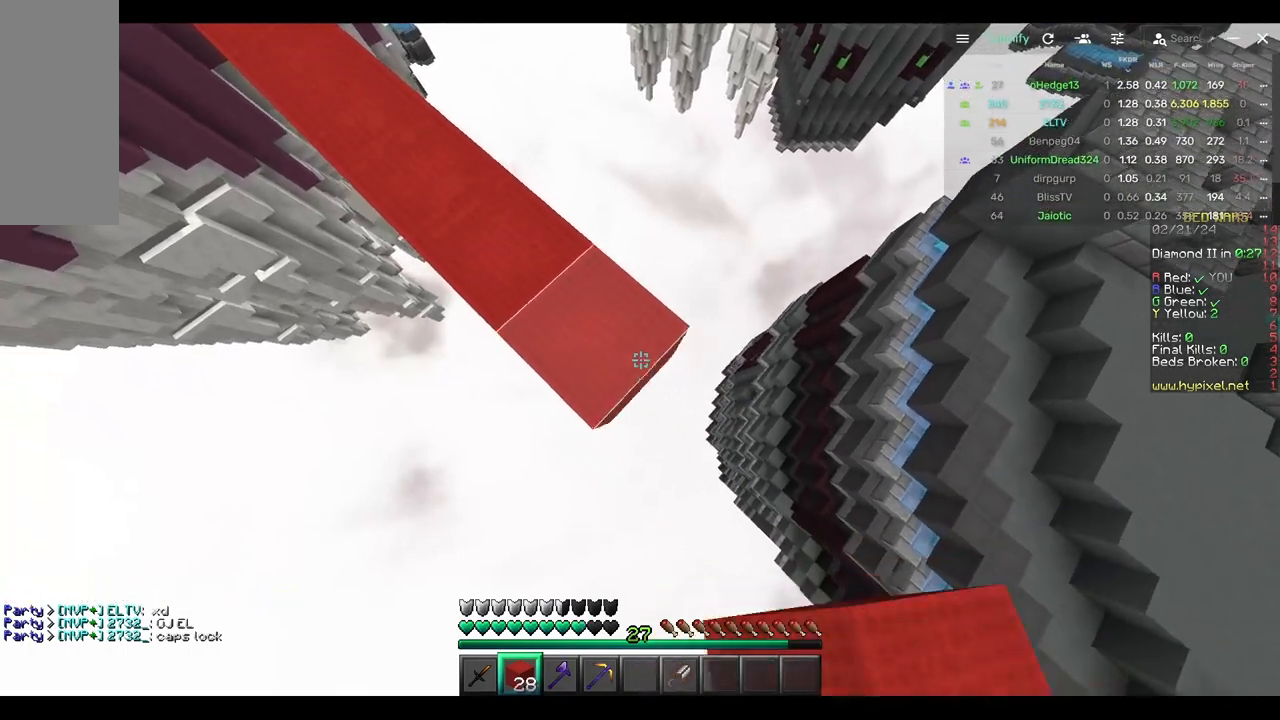
{"keys": ["d", "s"], "mouse": ["right"], "events": []}
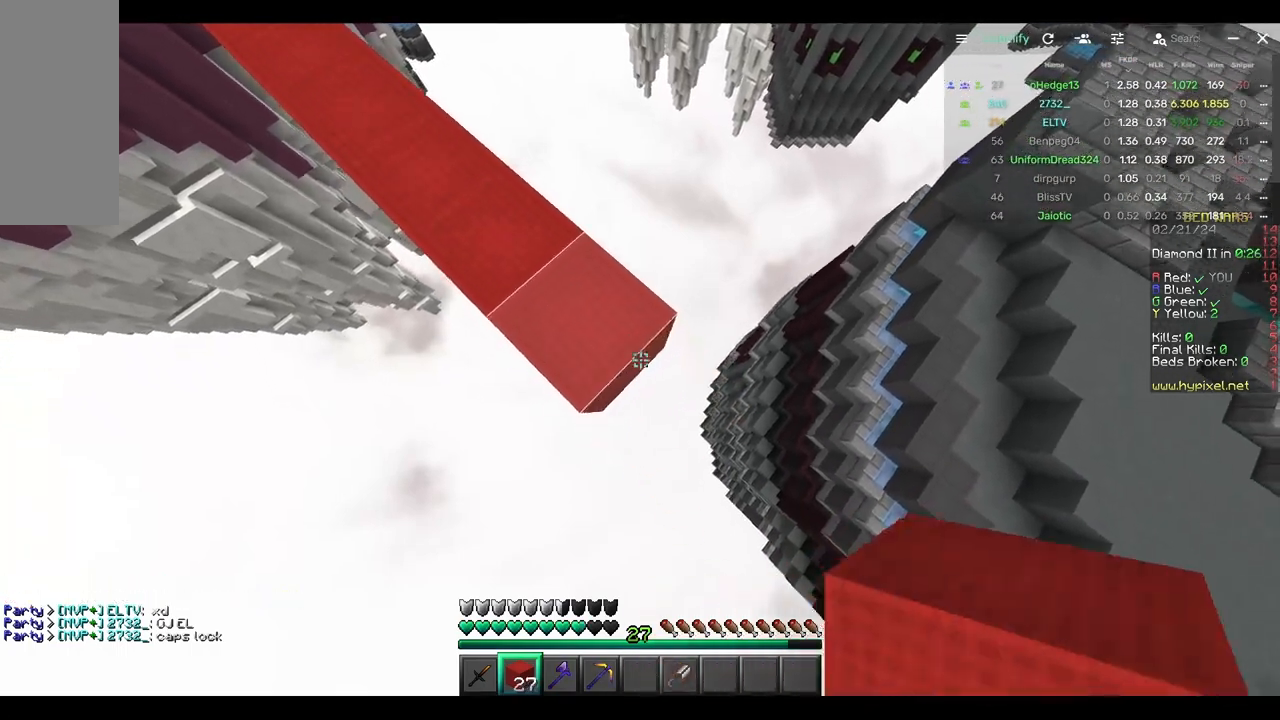
{"keys": ["d", "s"], "mouse": ["right"], "events": []}
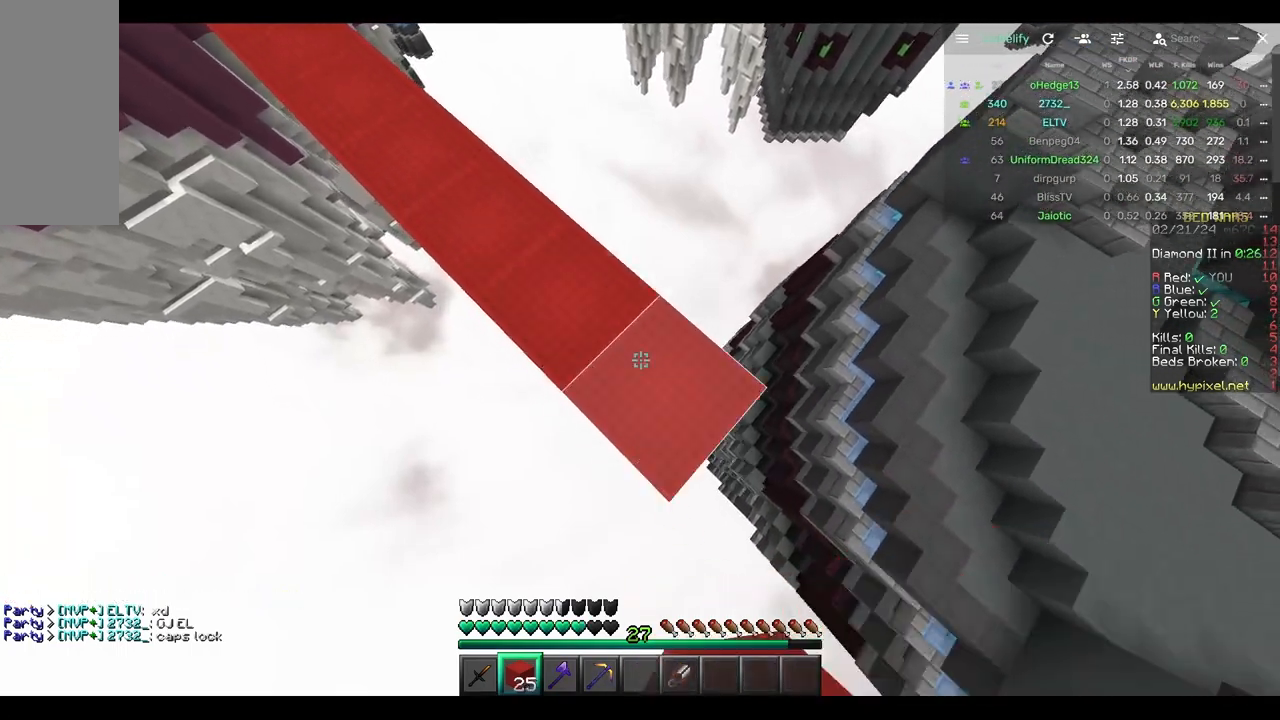
{"keys": ["d", "s"], "mouse": ["right"], "events": []}
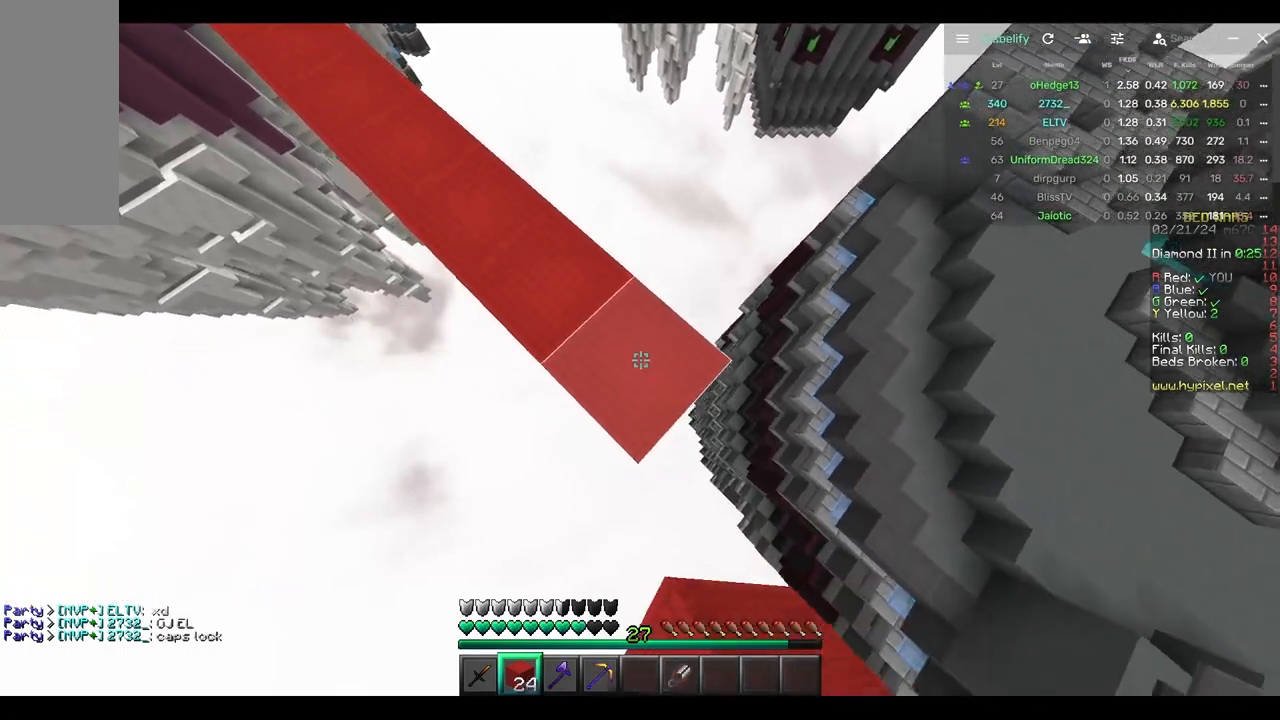
{"keys": ["d", "s"], "mouse": ["right"], "events": []}
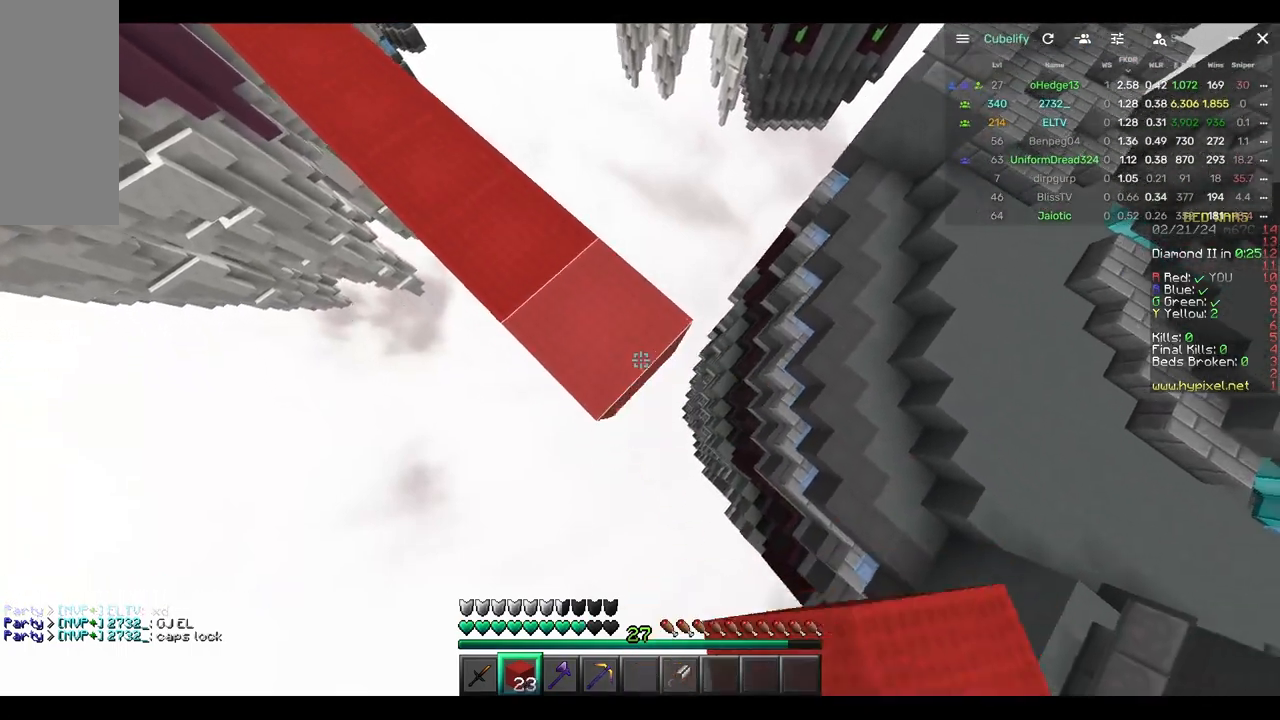
{"keys": ["w"], "mouse": [], "events": [[133, "d", "up"], [133, "s", "up"], [300, "mouse_right", "up"], [350, "w", "down"]]}
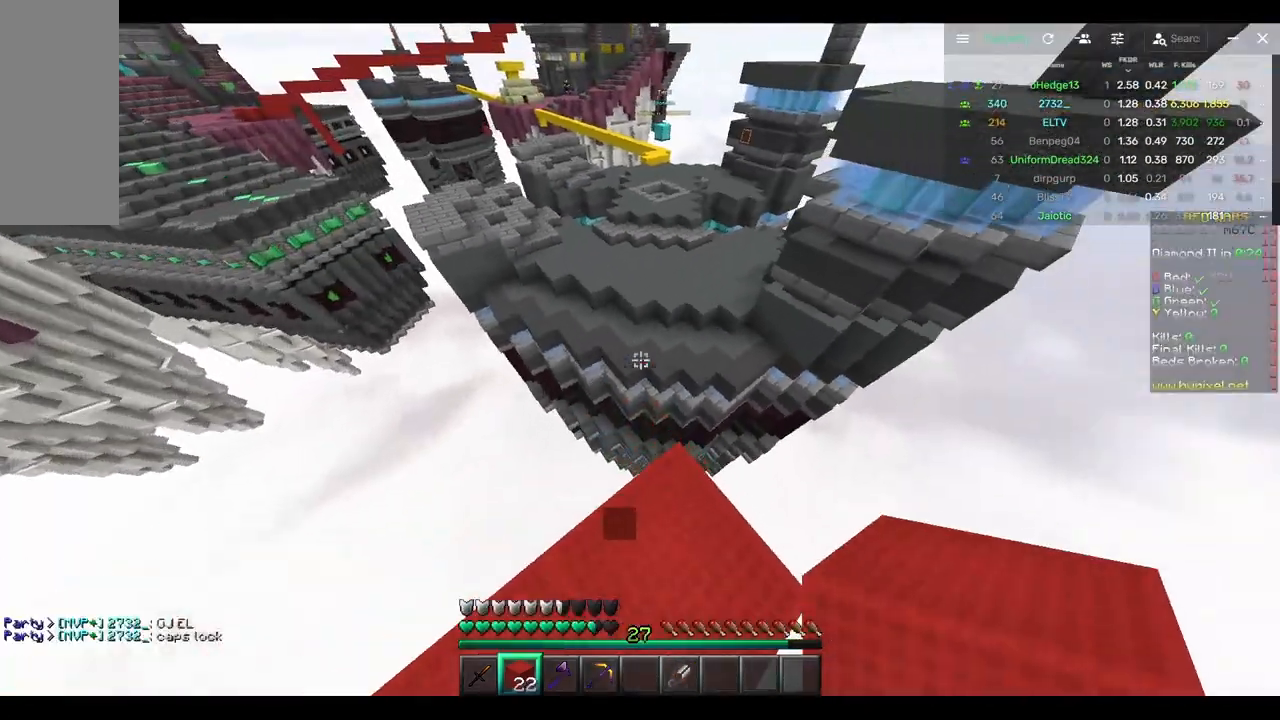
{"keys": ["w"], "mouse": [], "events": []}
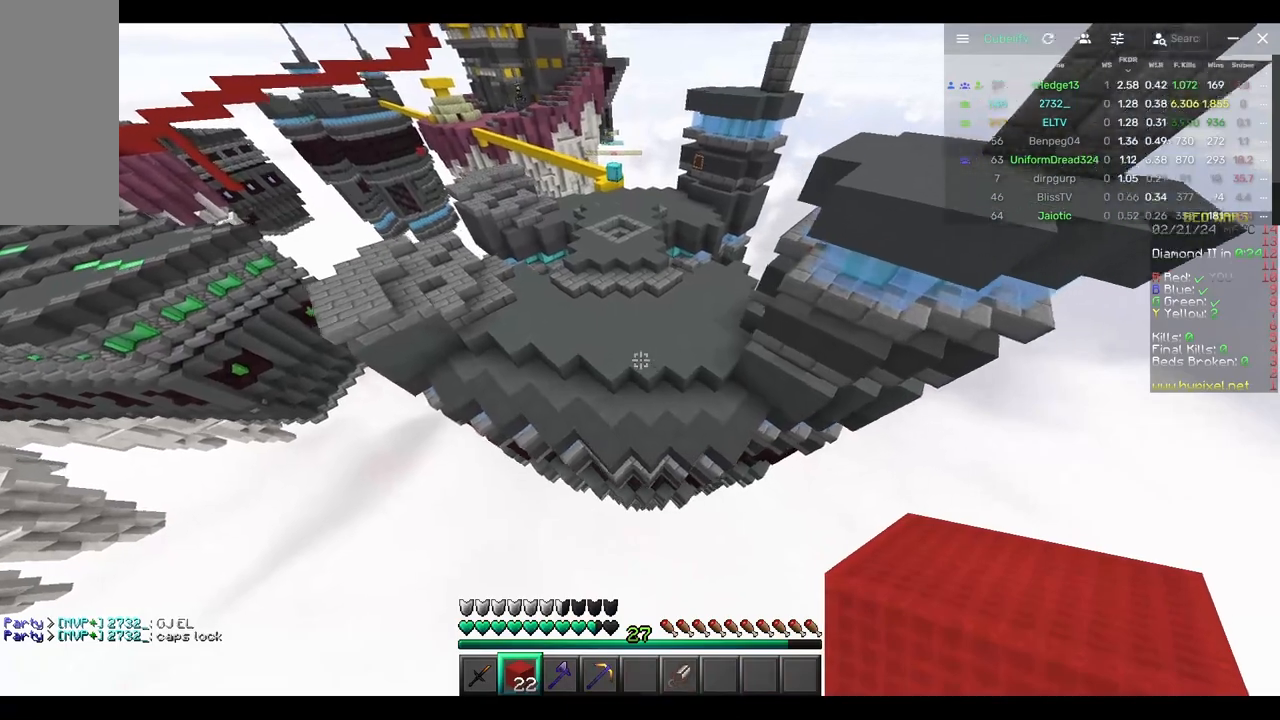
{"keys": ["w"], "mouse": [], "events": [[200, "mouse_left", "down"], [400, "mouse_left", "up"]]}
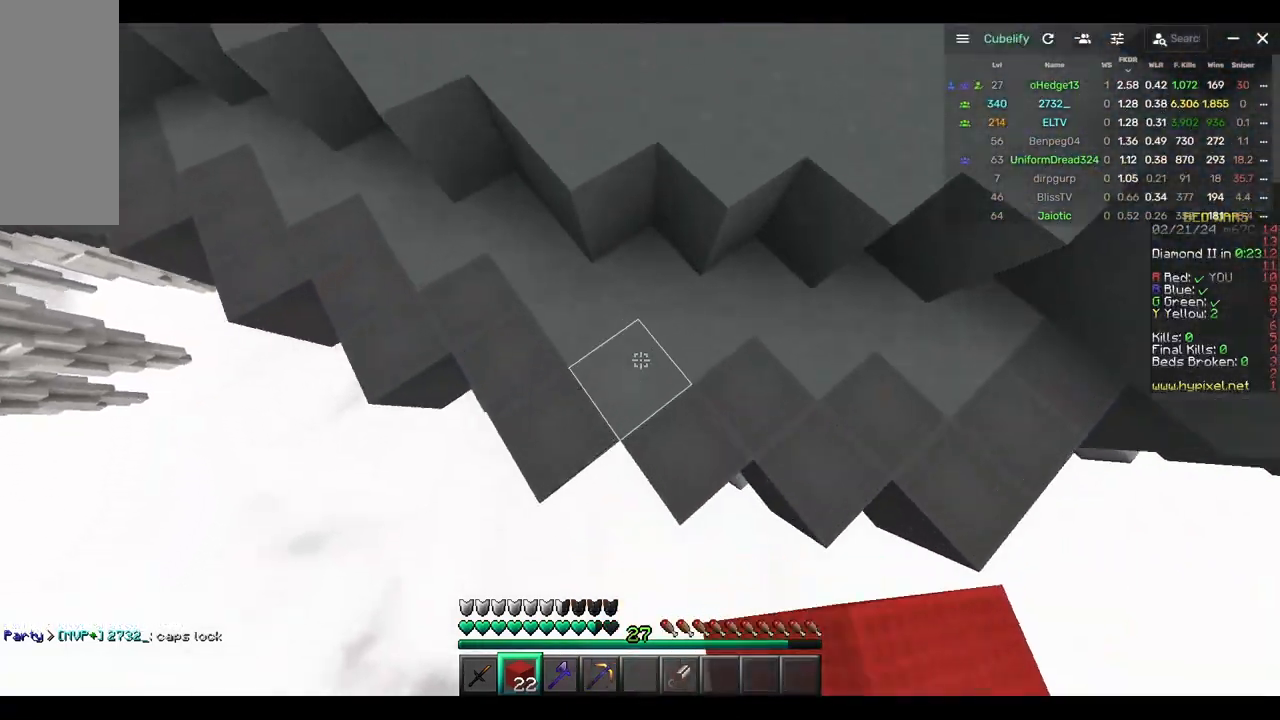
{"keys": ["w"], "mouse": [], "events": [[67, "mouse_right", "down"], [233, "mouse_right", "up"]]}
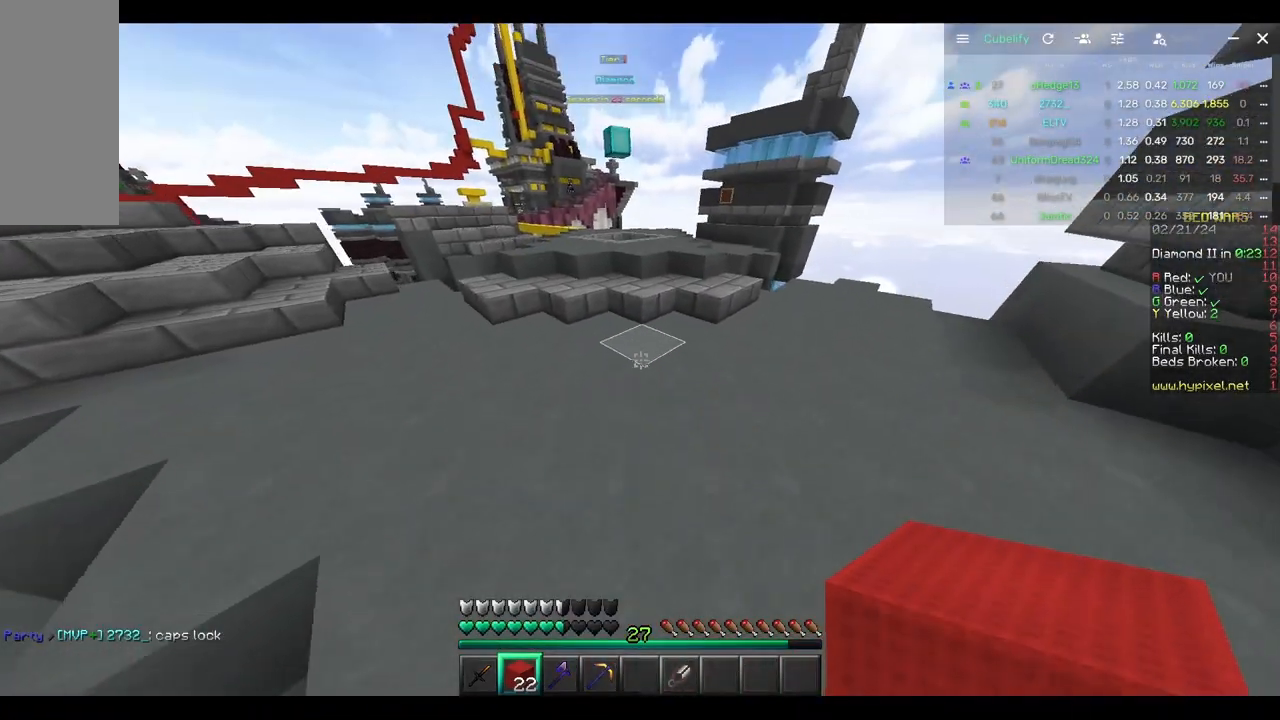
{"keys": ["w"], "mouse": [], "events": []}
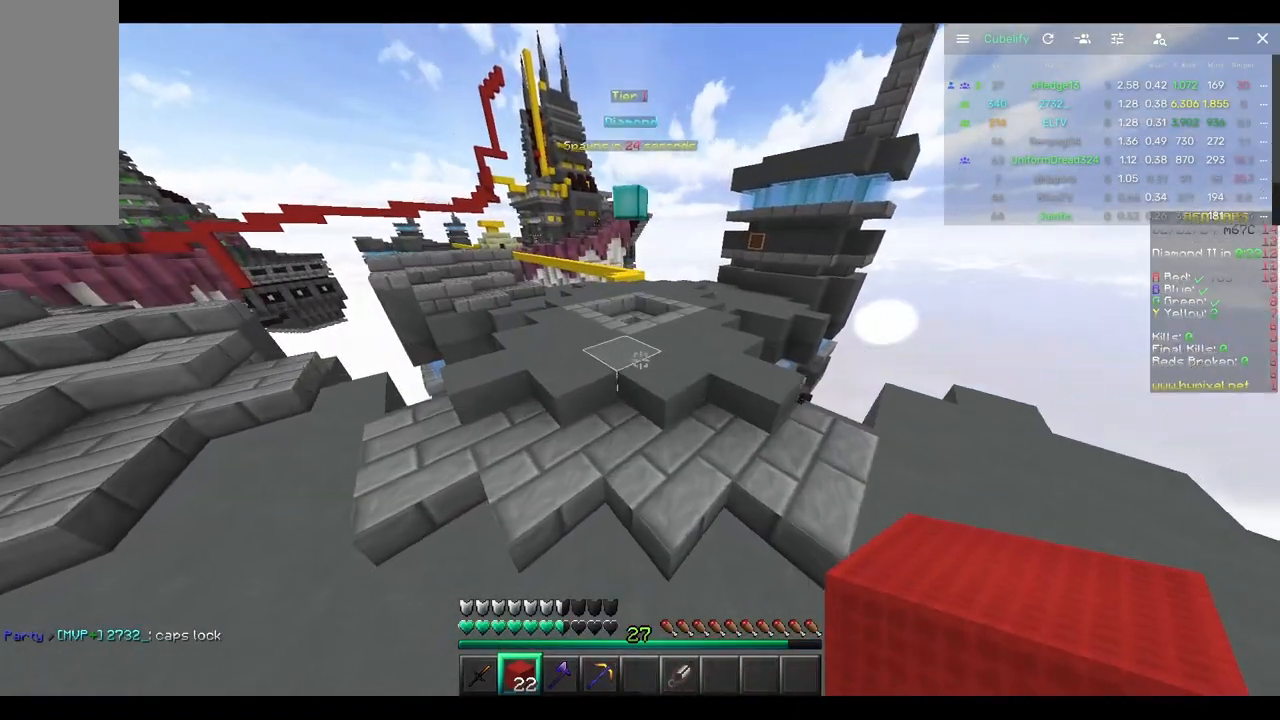
{"keys": ["w"], "mouse": [], "events": []}
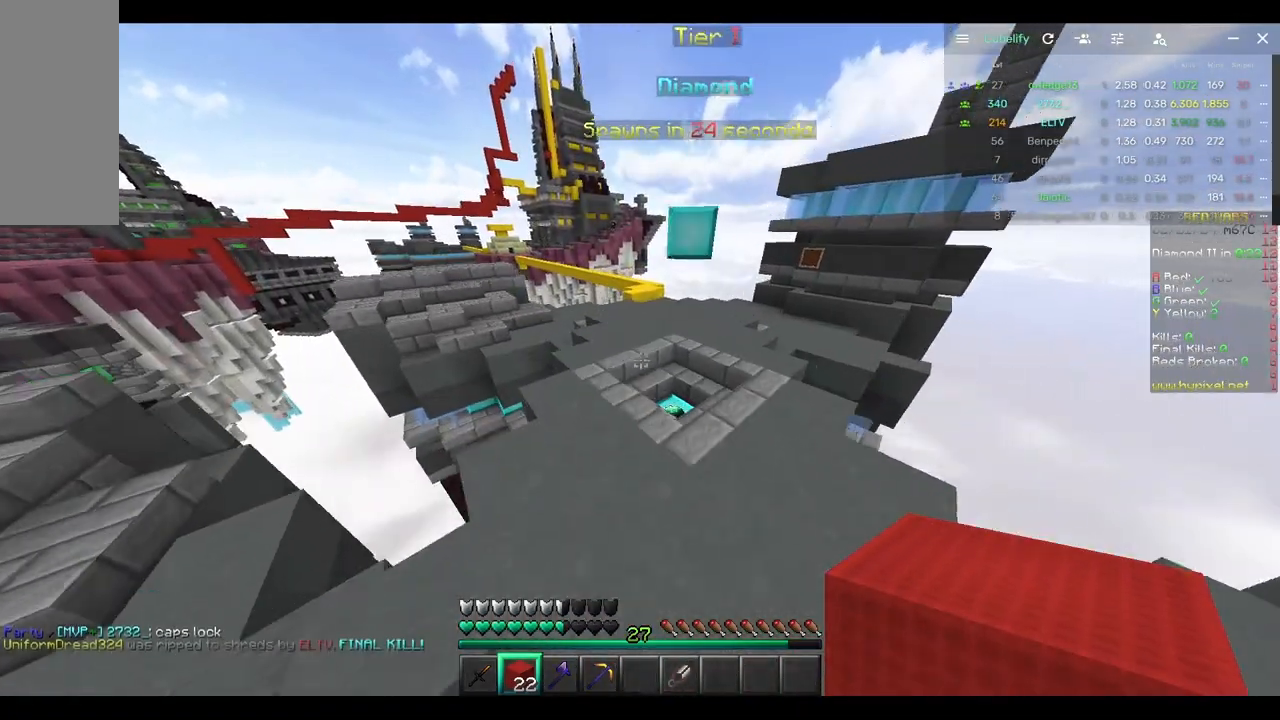
{"keys": ["w"], "mouse": [], "events": [[17, "d", "down"], [483, "d", "up"]]}
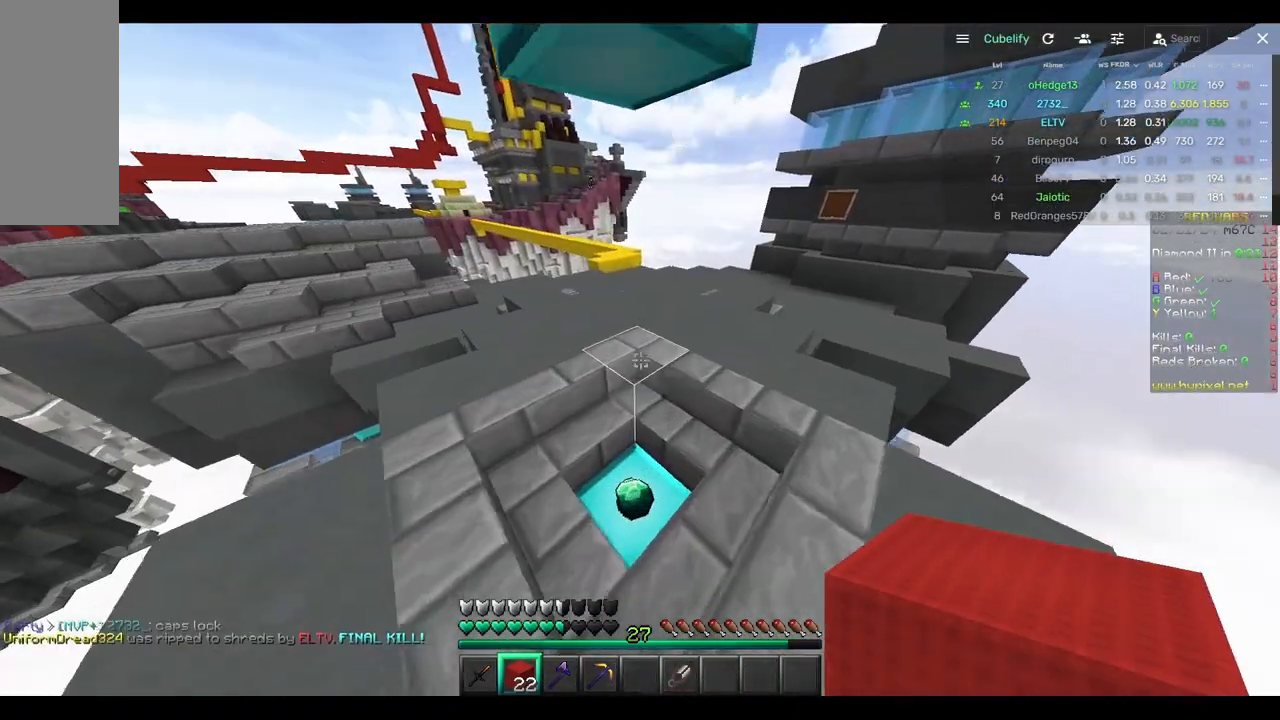
{"keys": ["w"], "mouse": [], "events": []}
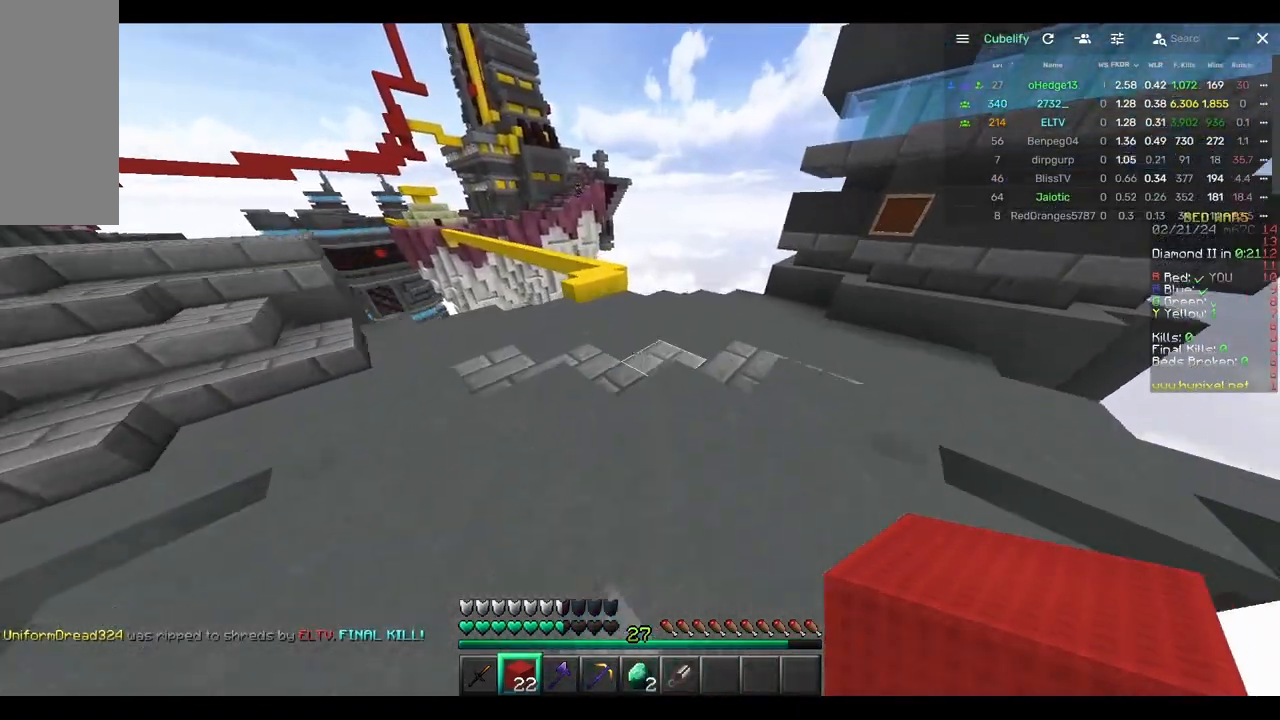
{"keys": ["w"], "mouse": [], "events": []}
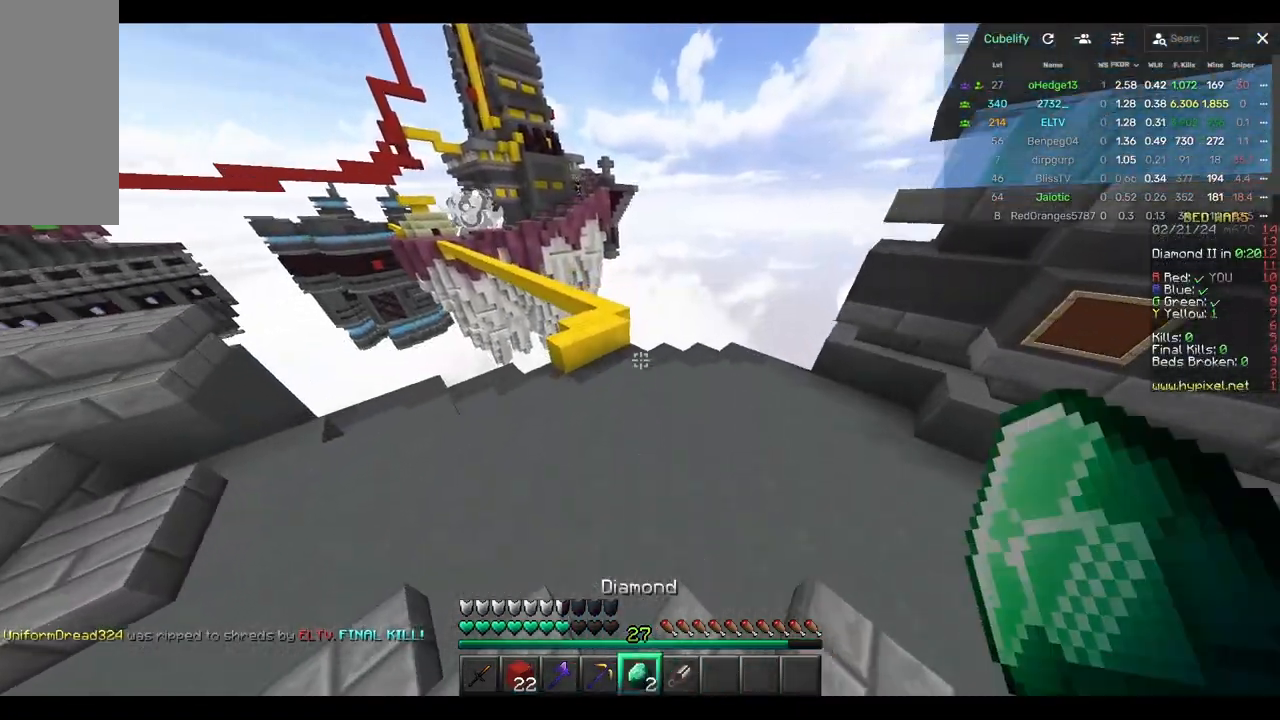
{"keys": ["w"], "mouse": [], "events": []}
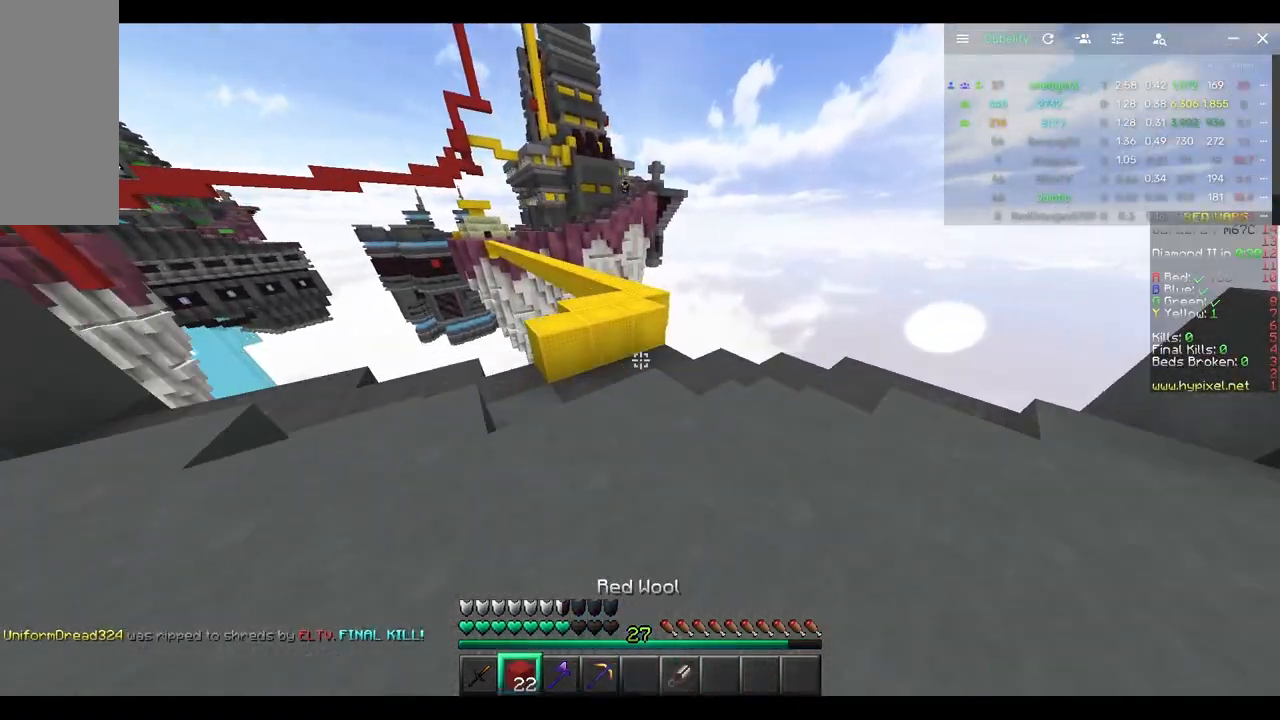
{"keys": ["w"], "mouse": [], "events": [[233, "mouse_right", "down"], [333, "mouse_right", "up"], [383, "mouse_right", "down"], [500, "mouse_right", "up"]]}
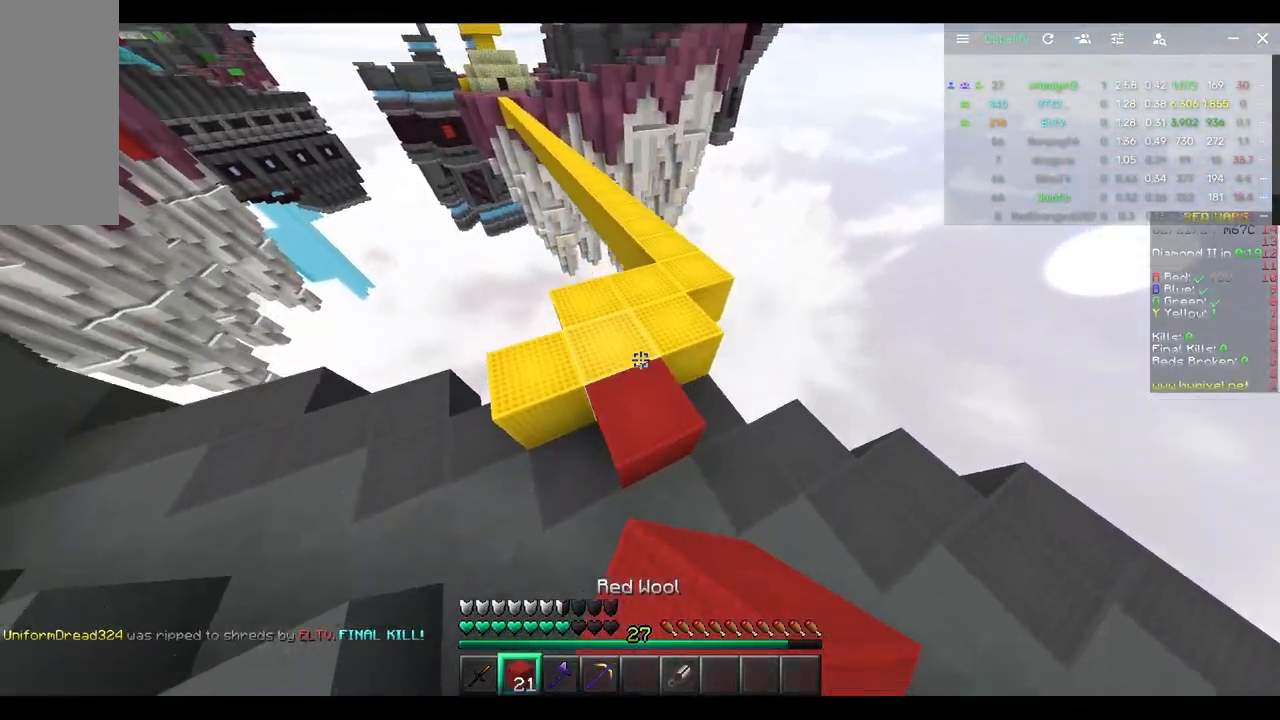
{"keys": ["w"], "mouse": [], "events": []}
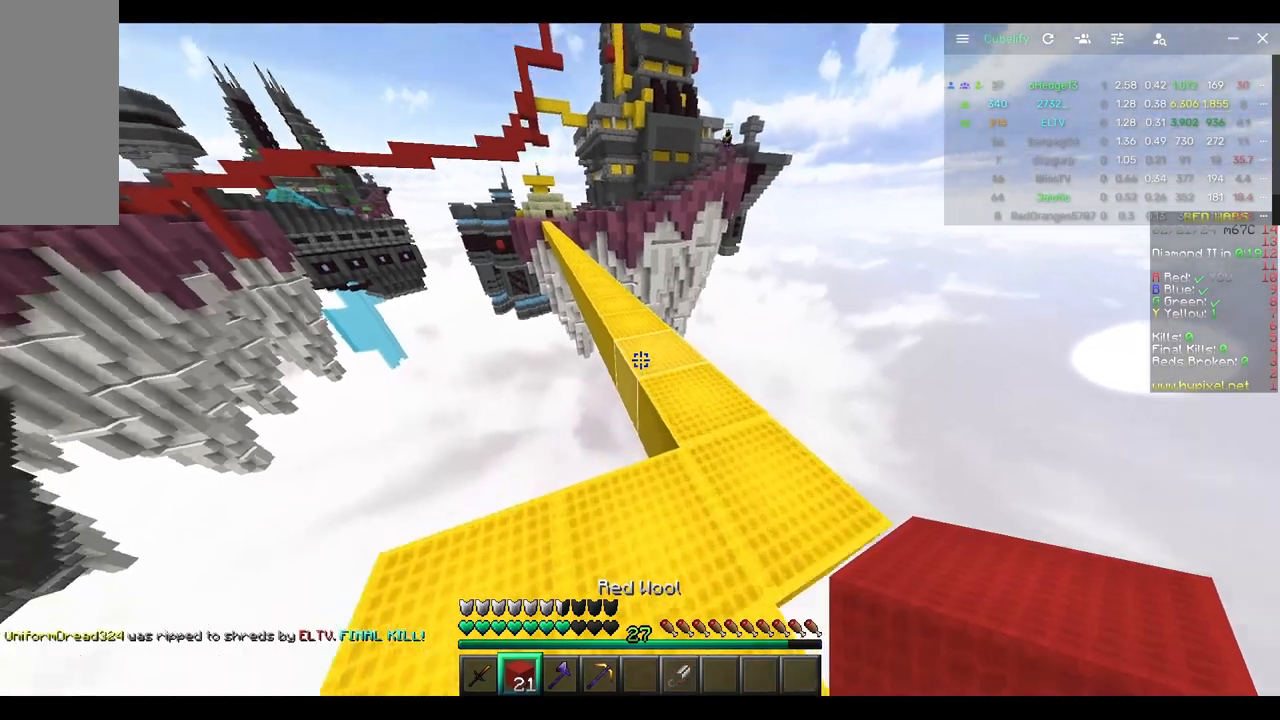
{"keys": ["w"], "mouse": [], "events": []}
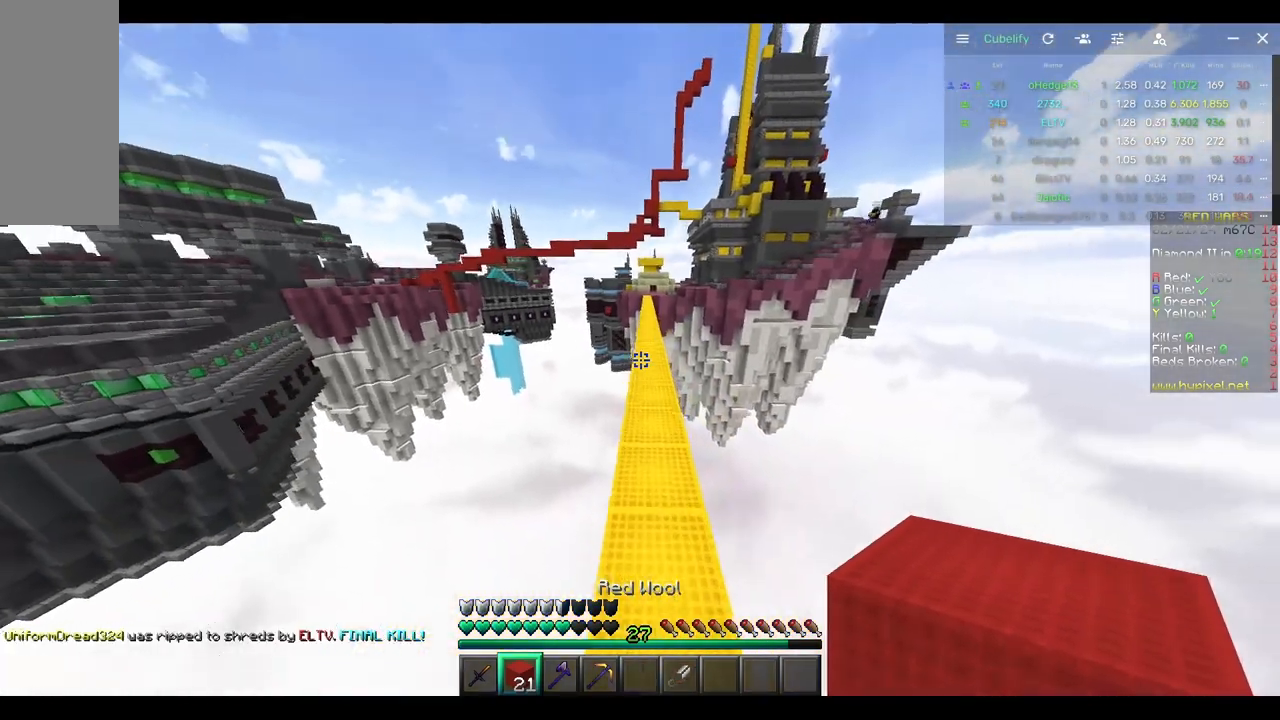
{"keys": ["w"], "mouse": [], "events": []}
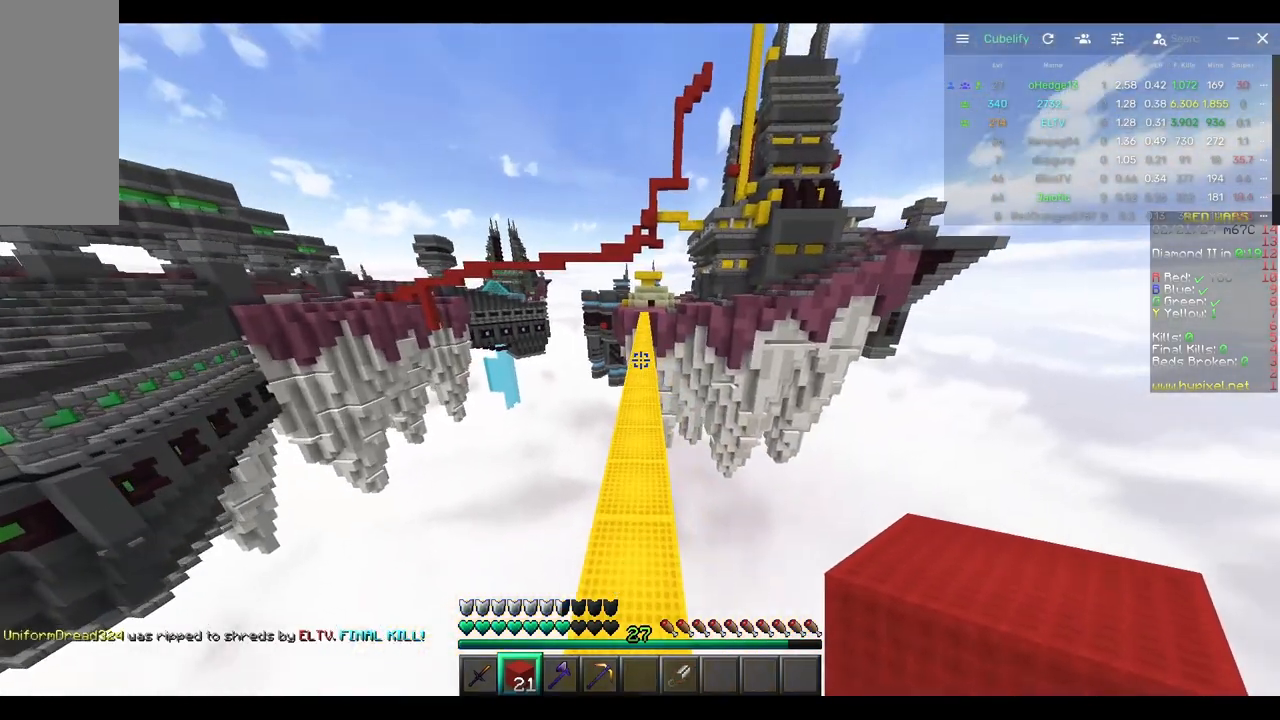
{"keys": ["w"], "mouse": [], "events": []}
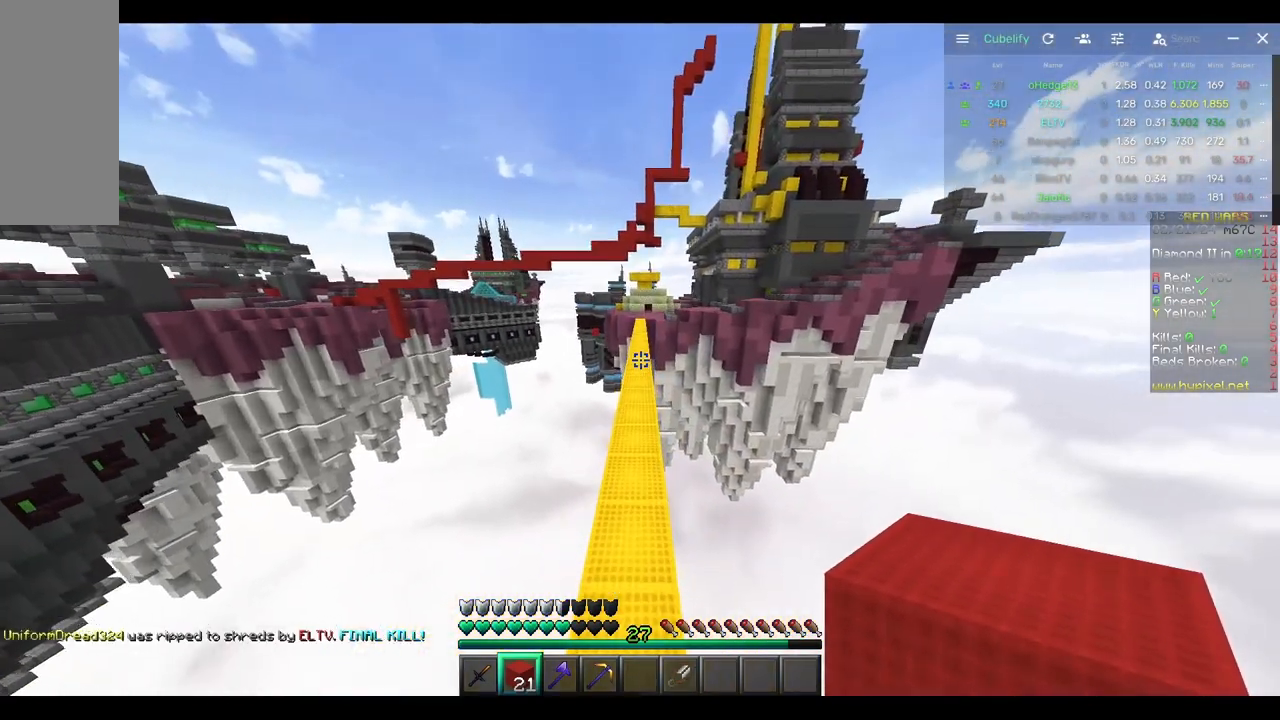
{"keys": ["w"], "mouse": [], "events": []}
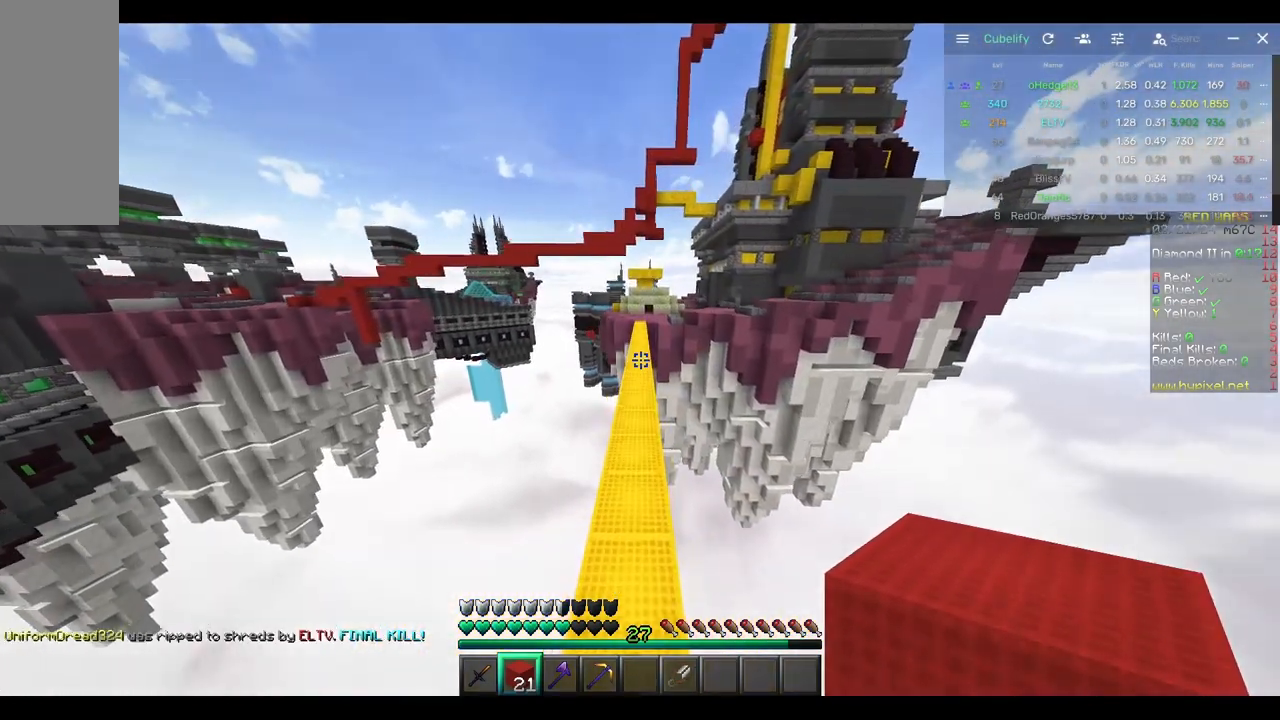
{"keys": ["w"], "mouse": [], "events": []}